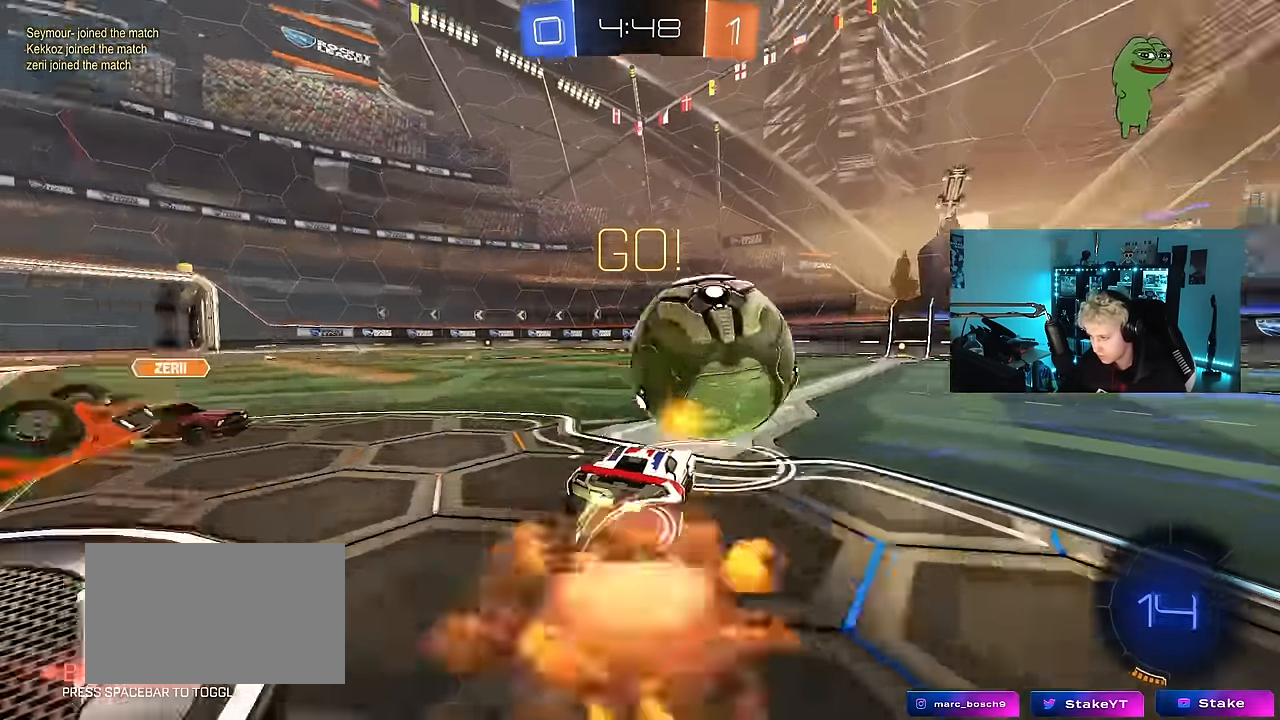
Gameplay with keyboard and mouse; each line is a JSON object with the keys and mouse buttons held at the frame after it. "events" lists presses ("down") and releases ("up") of "1", "2", "3", "4", "5", "a", "alt", "c", "caps_lock", "ctrl", "d", "e", "f", "g", "q", "r", "s", "shift", "space", "t", "tab", "v", "w", "x", "z", "mouse_left", "mouse_wheel" and "mouse_right" between this image and that frame as [ms after this image, input, new state], when the widget could be followed in between. "mouse_left", "mouse_wheel", "mouse_right" = the "left", "wheel", "right" buttons of the "mouse" list. No other keys are recorded. "wheel" means that the mouse wheel is clicked or scrolled. "mouse_move" is the direction in which the mouse moves at that frame (one of eight, or "still"), when it could be read.
{"keys": ["d", "shift"], "mouse": ["left"], "mouse_move": "still", "events": [[50, "mouse_right", "up"], [100, "mouse_right", "down"], [100, "shift", "down"], [300, "mouse_right", "up"]]}
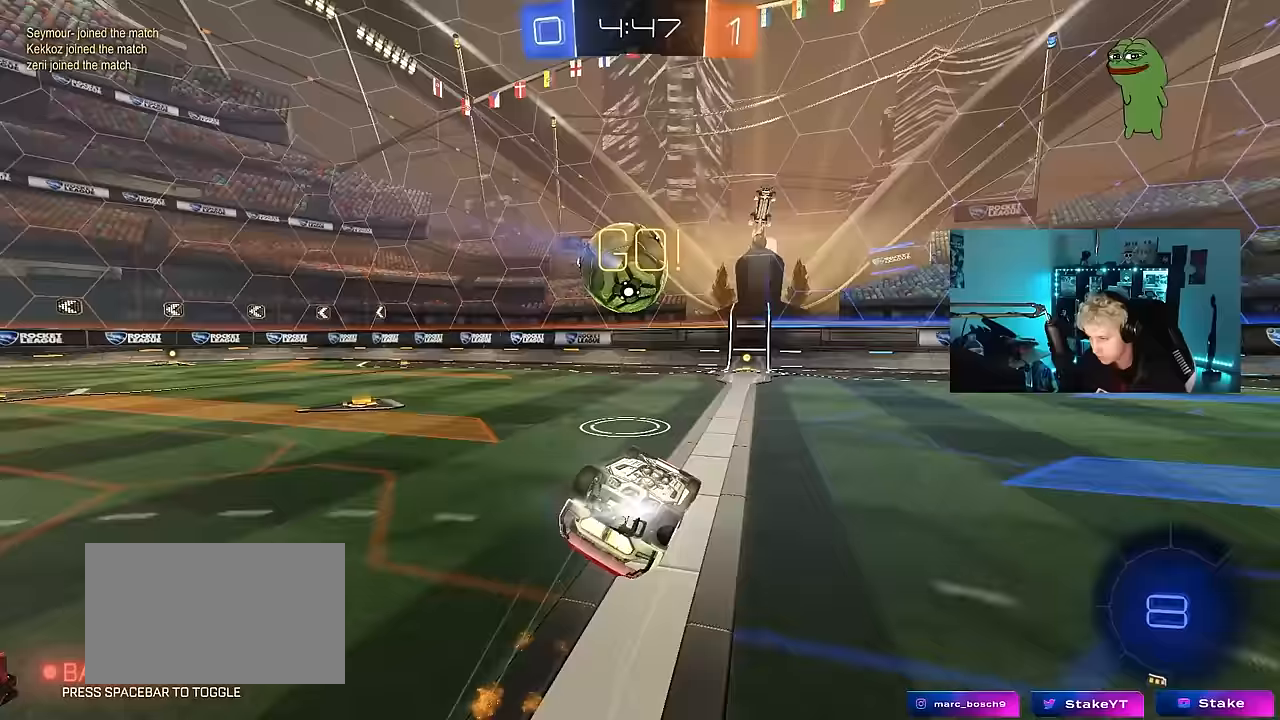
{"keys": ["a"], "mouse": [], "mouse_move": "up", "events": [[167, "shift", "up"], [250, "d", "up"], [400, "mouse_left", "up"], [500, "a", "down"]]}
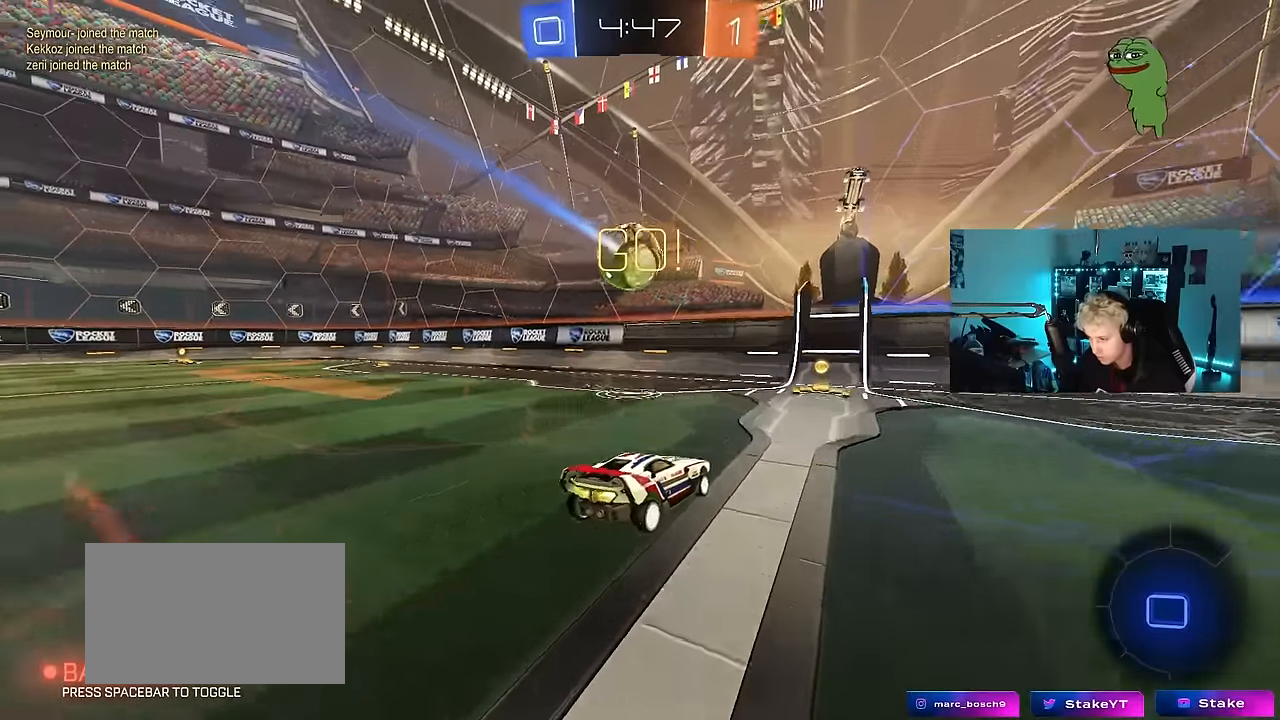
{"keys": ["d", "w"], "mouse": ["left"], "mouse_move": "still", "events": [[83, "a", "up"], [83, "mouse_left", "down"], [133, "w", "down"], [183, "d", "down"], [233, "shift", "down"], [367, "shift", "up"]]}
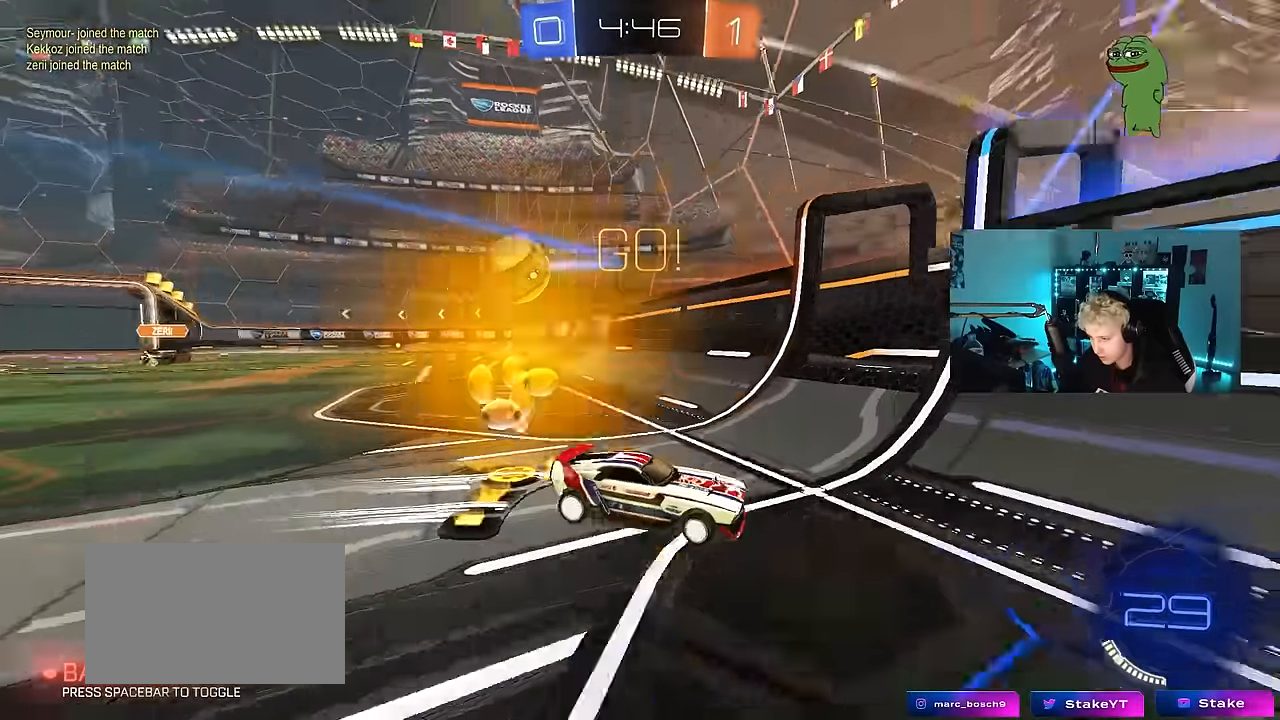
{"keys": ["d", "w"], "mouse": ["left"], "mouse_move": "still", "events": [[200, "shift", "down"], [250, "mouse_left", "up"], [283, "shift", "up"], [333, "mouse_left", "down"]]}
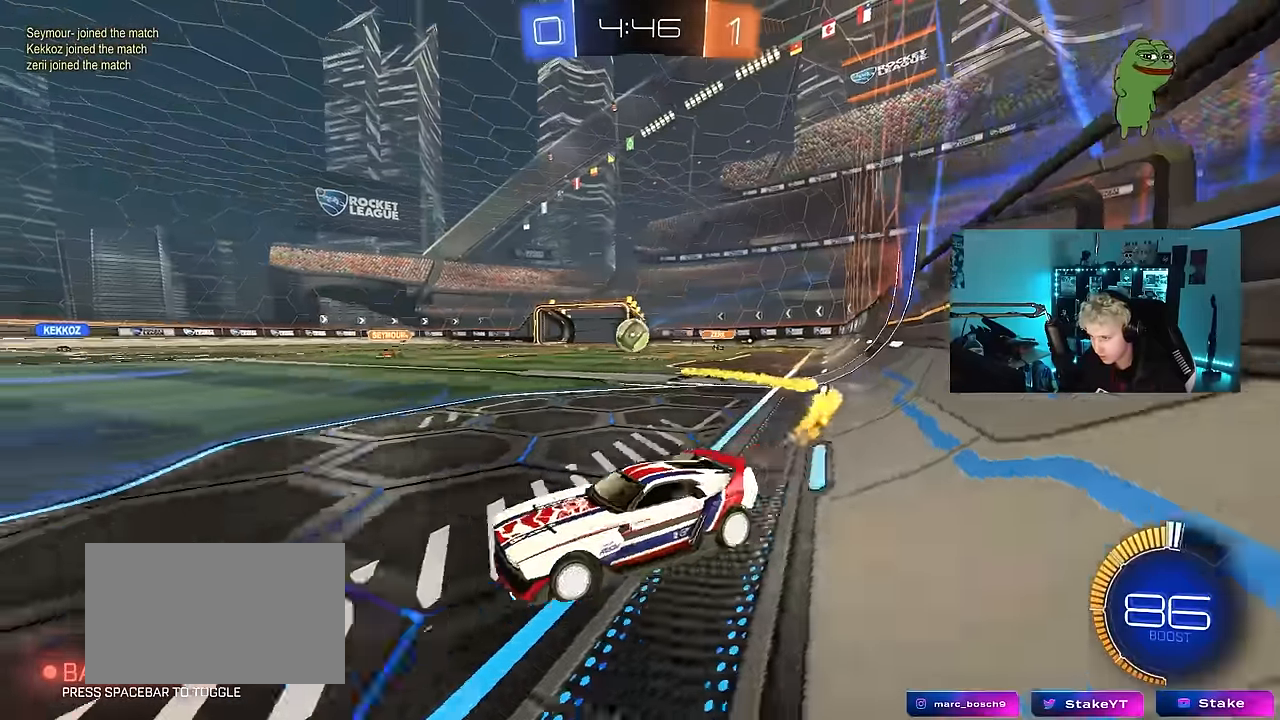
{"keys": ["d", "shift"], "mouse": [], "mouse_move": "still", "events": [[217, "a", "down"], [217, "d", "up"], [217, "mouse_left", "up"], [217, "w", "up"], [267, "a", "up"], [317, "d", "down"], [350, "s", "down"], [450, "s", "up"], [450, "shift", "down"]]}
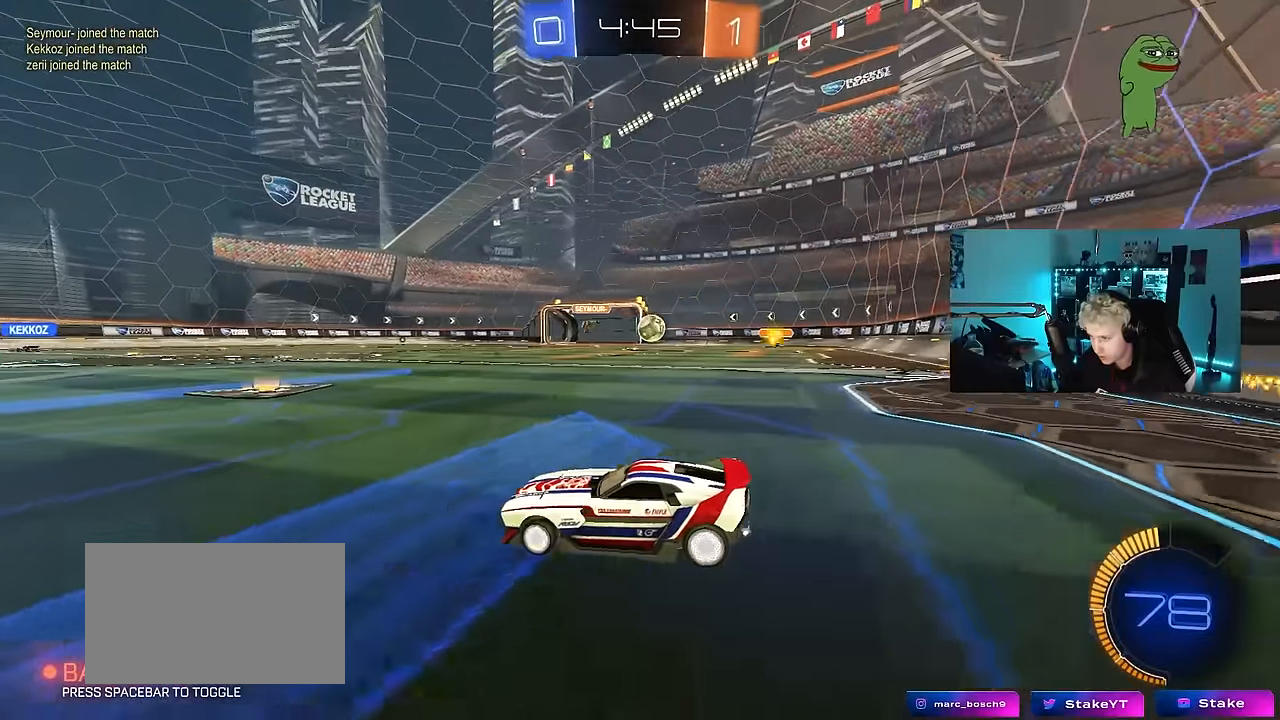
{"keys": ["a", "w"], "mouse": ["left"], "mouse_move": "still", "events": [[33, "w", "down"], [83, "shift", "up"], [233, "mouse_left", "down"], [467, "a", "down"], [467, "d", "up"]]}
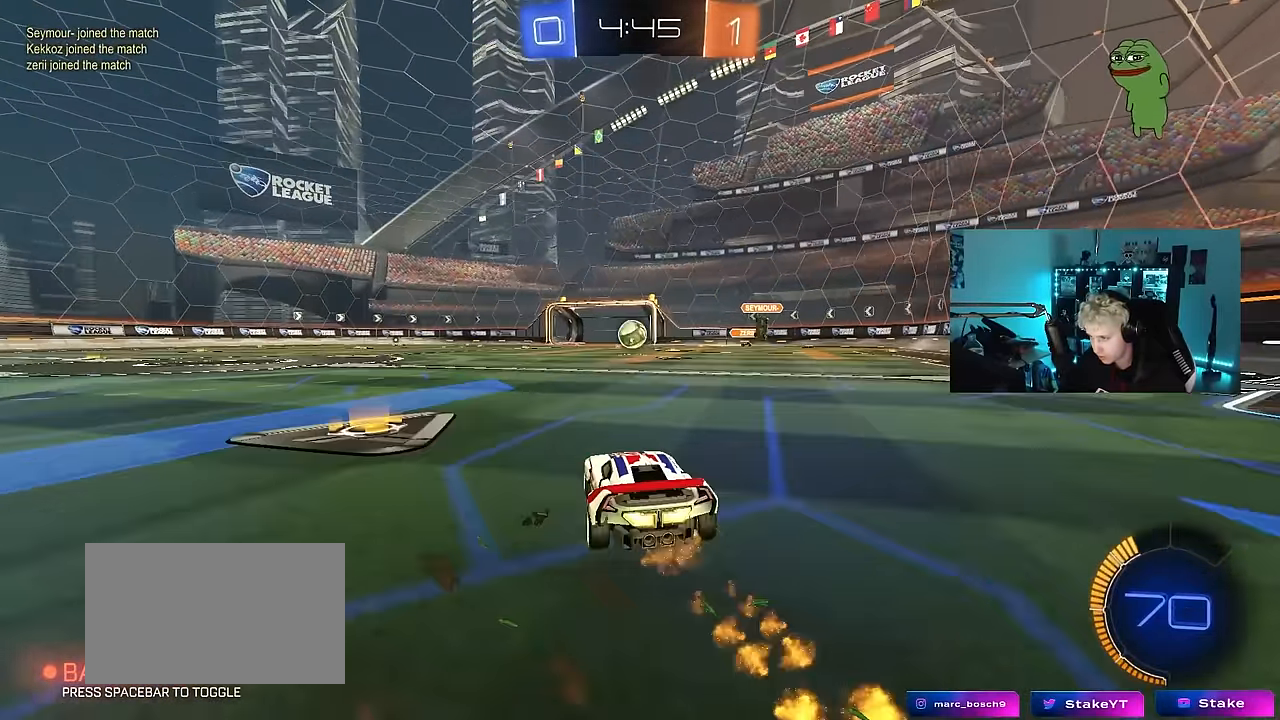
{"keys": ["w"], "mouse": ["left"], "mouse_move": "still", "events": [[250, "a", "up"], [383, "d", "down"], [483, "d", "up"]]}
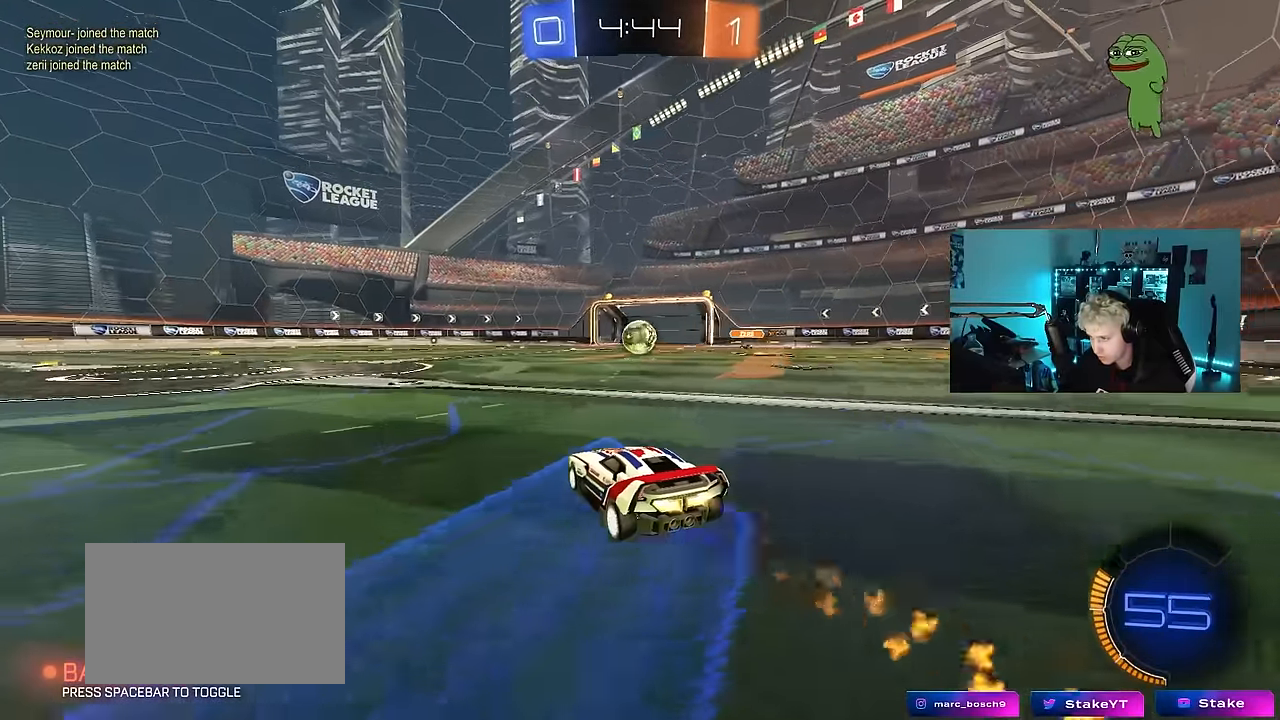
{"keys": [], "mouse": [], "mouse_move": "still", "events": [[400, "mouse_right", "down"], [400, "w", "up"], [450, "mouse_left", "up"], [450, "mouse_right", "up"]]}
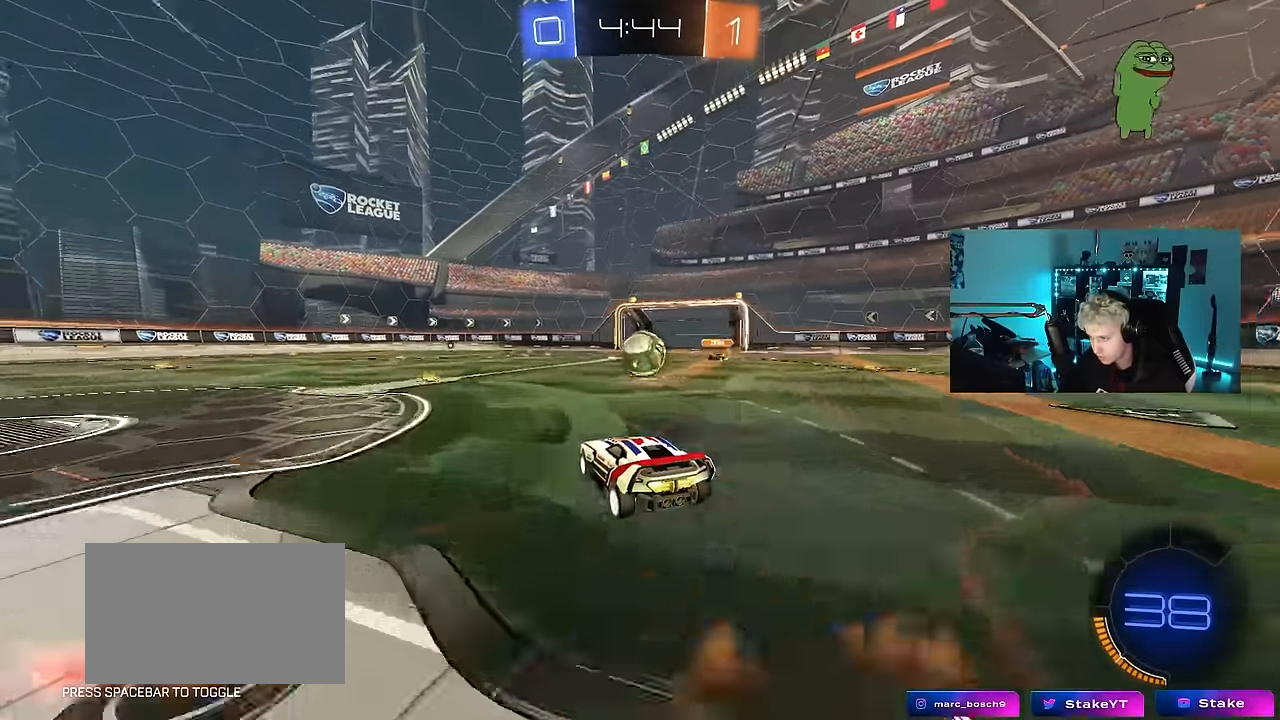
{"keys": ["d", "shift"], "mouse": ["right"], "mouse_move": "still", "events": [[33, "a", "down"], [267, "a", "up"], [367, "d", "down"], [367, "shift", "down"], [417, "mouse_right", "down"]]}
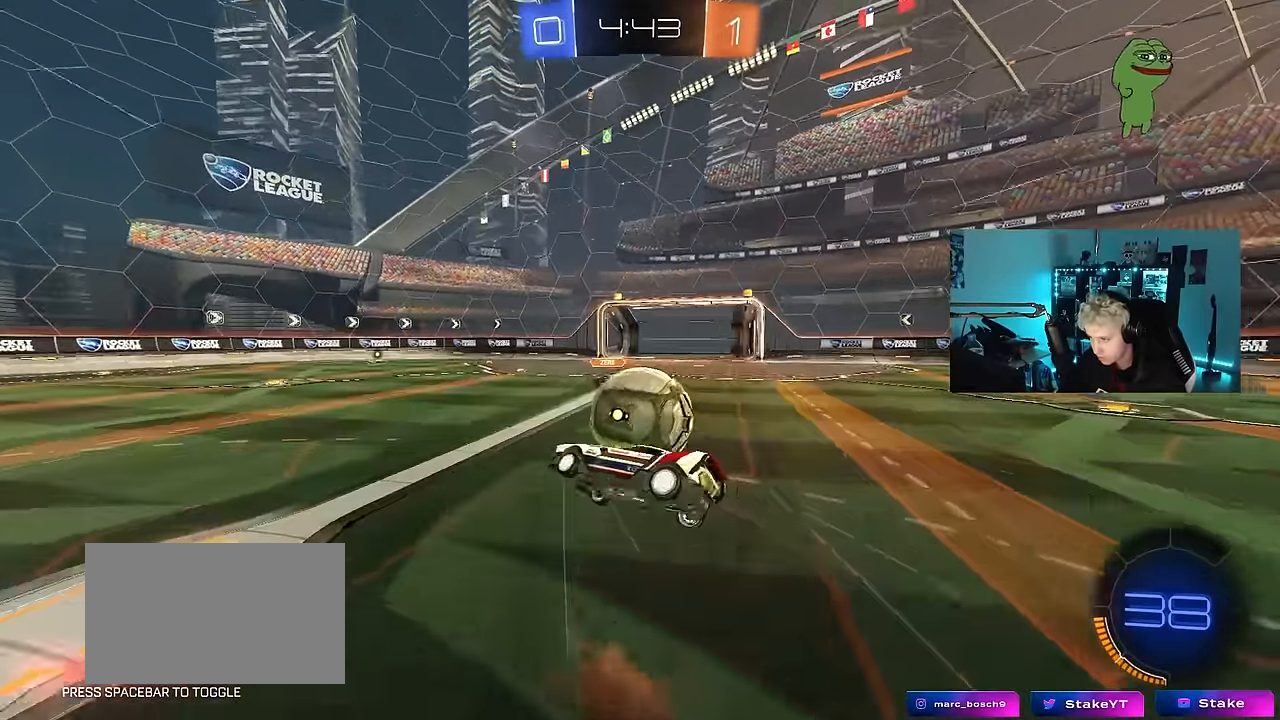
{"keys": ["d", "shift", "w"], "mouse": [], "mouse_move": "still", "events": [[17, "mouse_right", "up"], [250, "mouse_left", "down"], [483, "mouse_left", "up"], [483, "w", "down"]]}
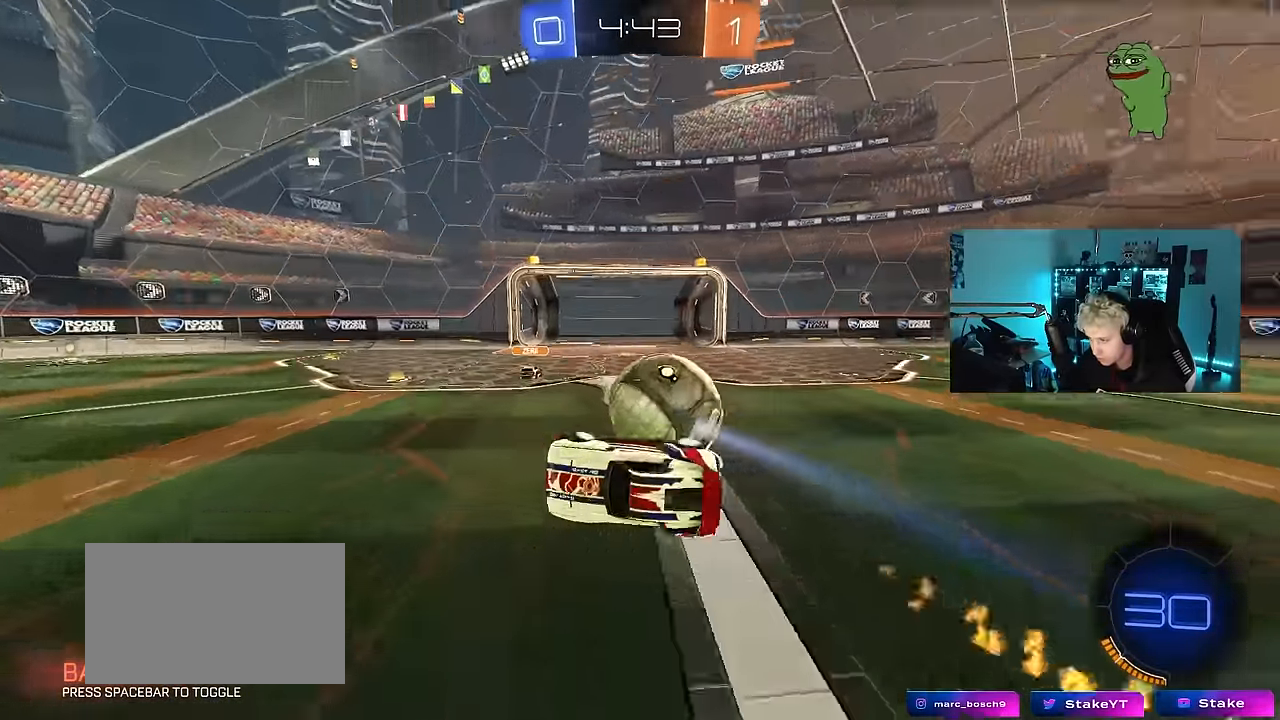
{"keys": [], "mouse": [], "mouse_move": "still", "events": [[117, "shift", "up"], [400, "w", "up"], [500, "d", "up"]]}
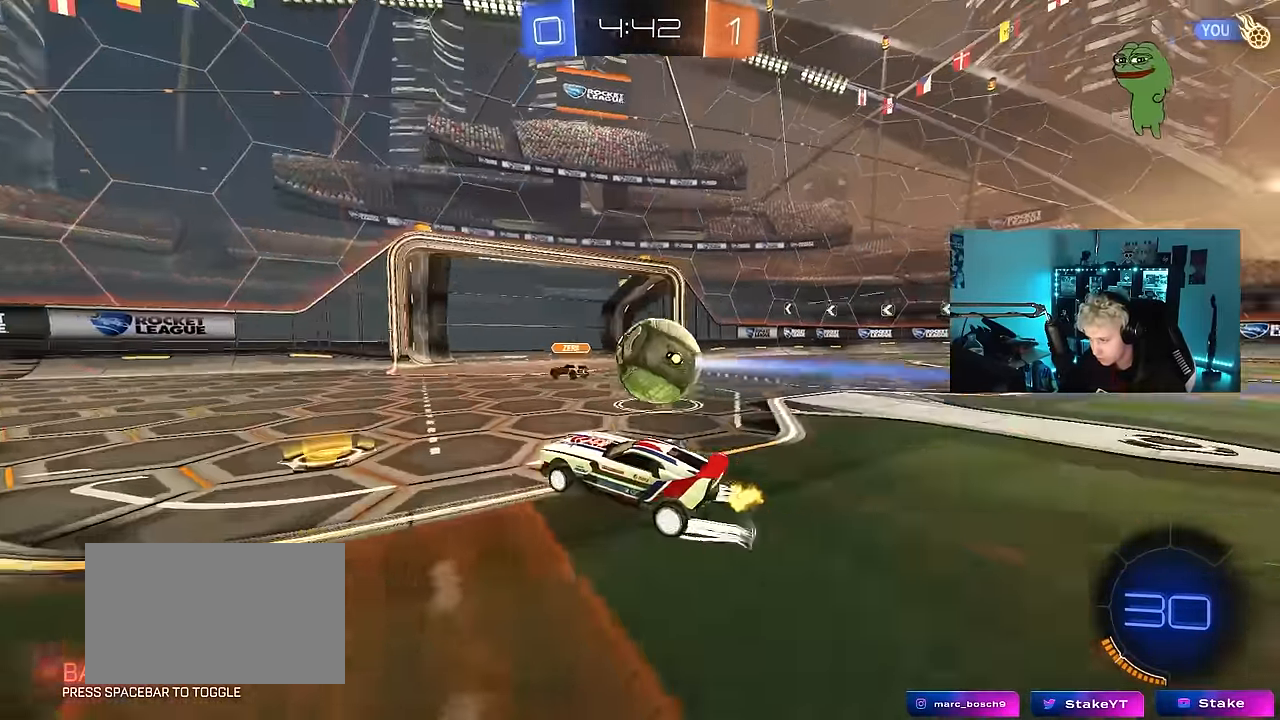
{"keys": ["d", "shift"], "mouse": ["left", "right"], "mouse_move": "up-left", "events": [[33, "d", "down"], [33, "mouse_left", "down"], [33, "w", "down"], [167, "mouse_right", "down"], [183, "d", "up"], [183, "mouse_left", "up"], [183, "w", "up"], [233, "a", "down"], [267, "mouse_left", "down"], [267, "s", "down"], [367, "a", "up"], [367, "d", "down"], [367, "mouse_left", "up"], [367, "mouse_right", "up"], [367, "s", "up"], [417, "mouse_right", "down"], [467, "mouse_left", "down"], [467, "shift", "down"]]}
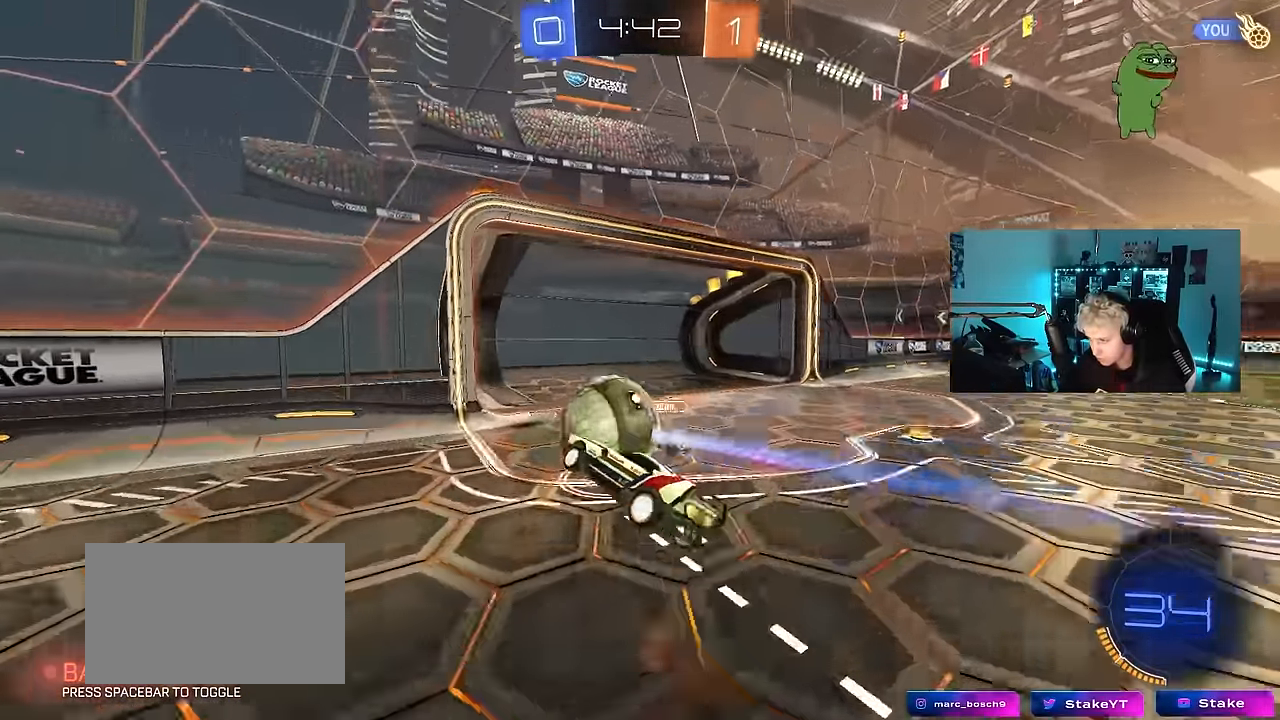
{"keys": ["d", "shift"], "mouse": [], "mouse_move": "still", "events": [[50, "mouse_right", "up"], [283, "mouse_left", "up"]]}
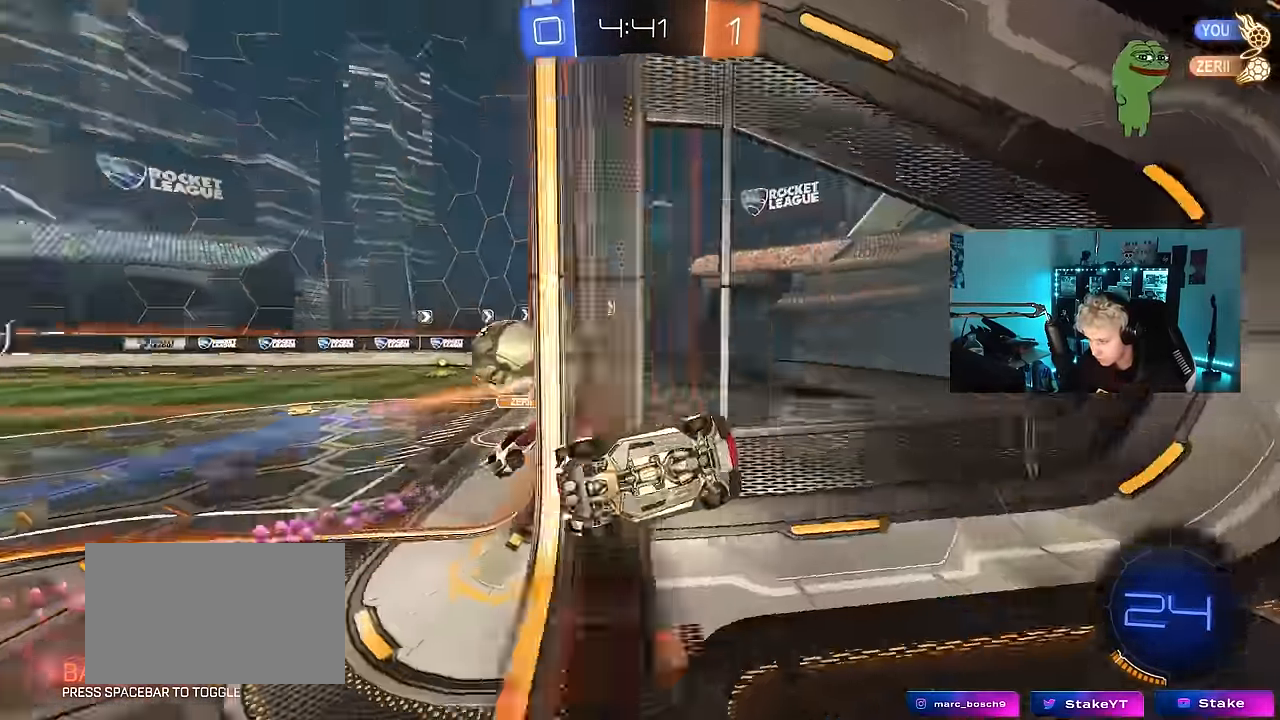
{"keys": ["w"], "mouse": ["left"], "mouse_move": "still", "events": [[67, "shift", "up"], [267, "mouse_left", "down"], [300, "w", "down"], [450, "d", "up"]]}
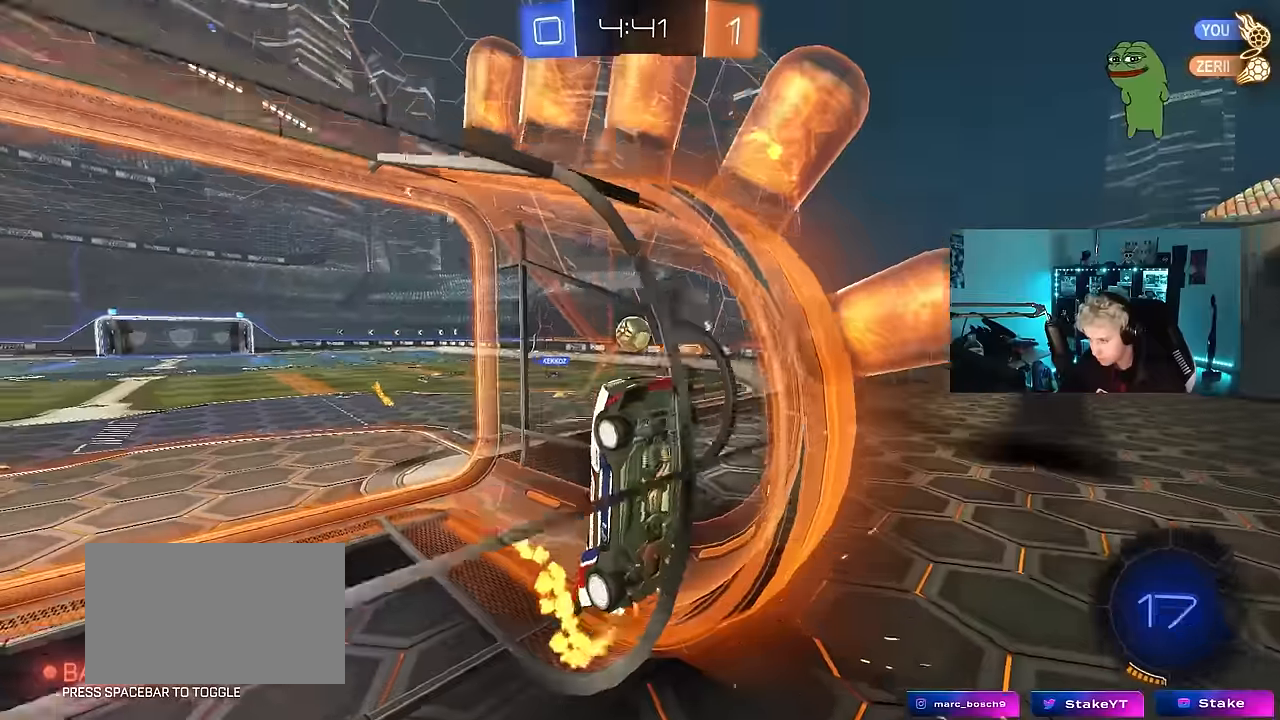
{"keys": ["w"], "mouse": ["left", "right"], "mouse_move": "still", "events": [[134, "d", "down"], [267, "d", "up"], [467, "mouse_right", "down"]]}
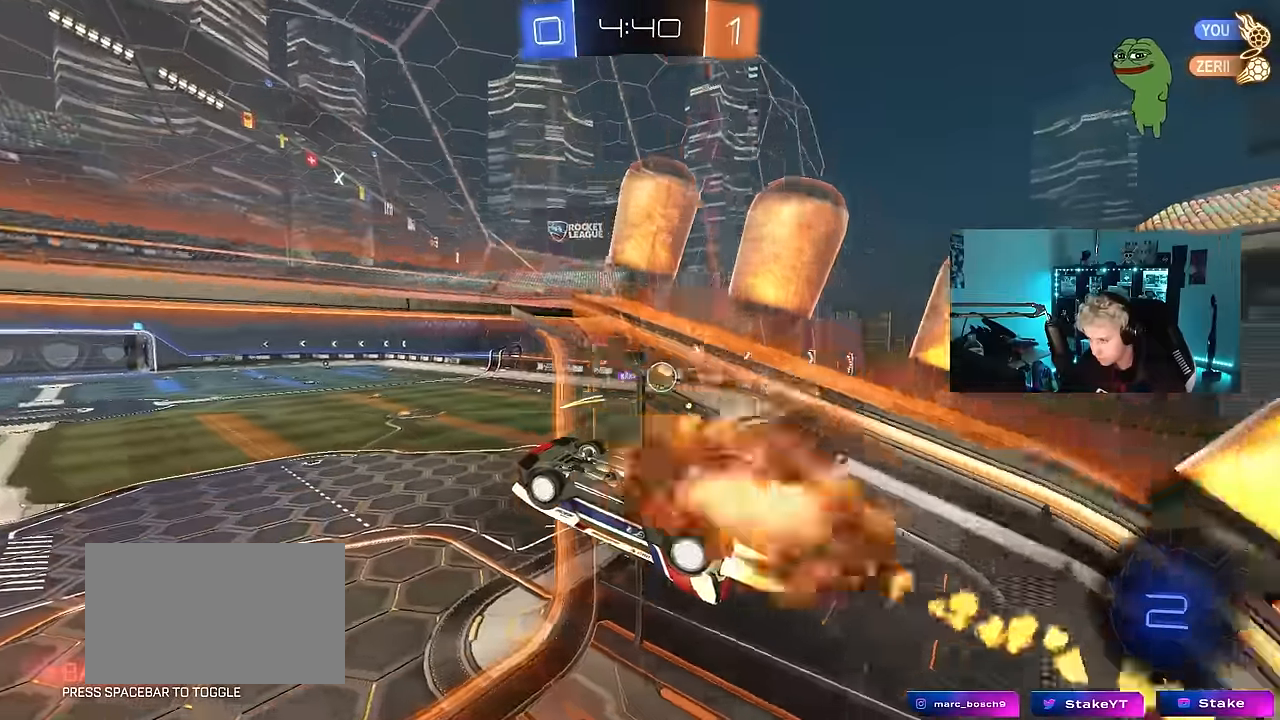
{"keys": ["a", "shift", "space"], "mouse": [], "mouse_move": "still", "events": [[17, "a", "down"], [17, "shift", "down"], [50, "w", "up"], [150, "mouse_left", "up"], [150, "mouse_right", "up"], [250, "s", "down"], [484, "s", "up"], [484, "space", "down"]]}
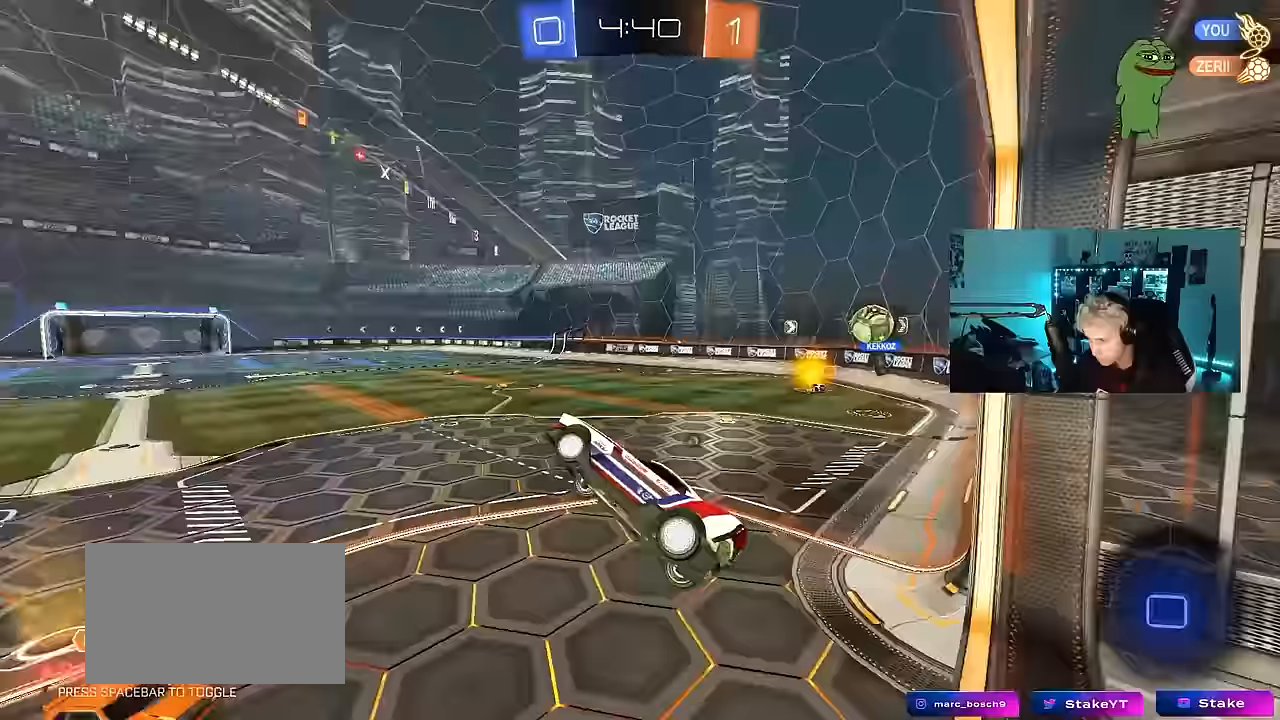
{"keys": ["w"], "mouse": ["left"], "mouse_move": "still", "events": [[67, "shift", "up"], [117, "a", "up"], [117, "space", "up"], [217, "w", "down"], [350, "mouse_left", "down"], [350, "mouse_right", "down"], [500, "mouse_right", "up"]]}
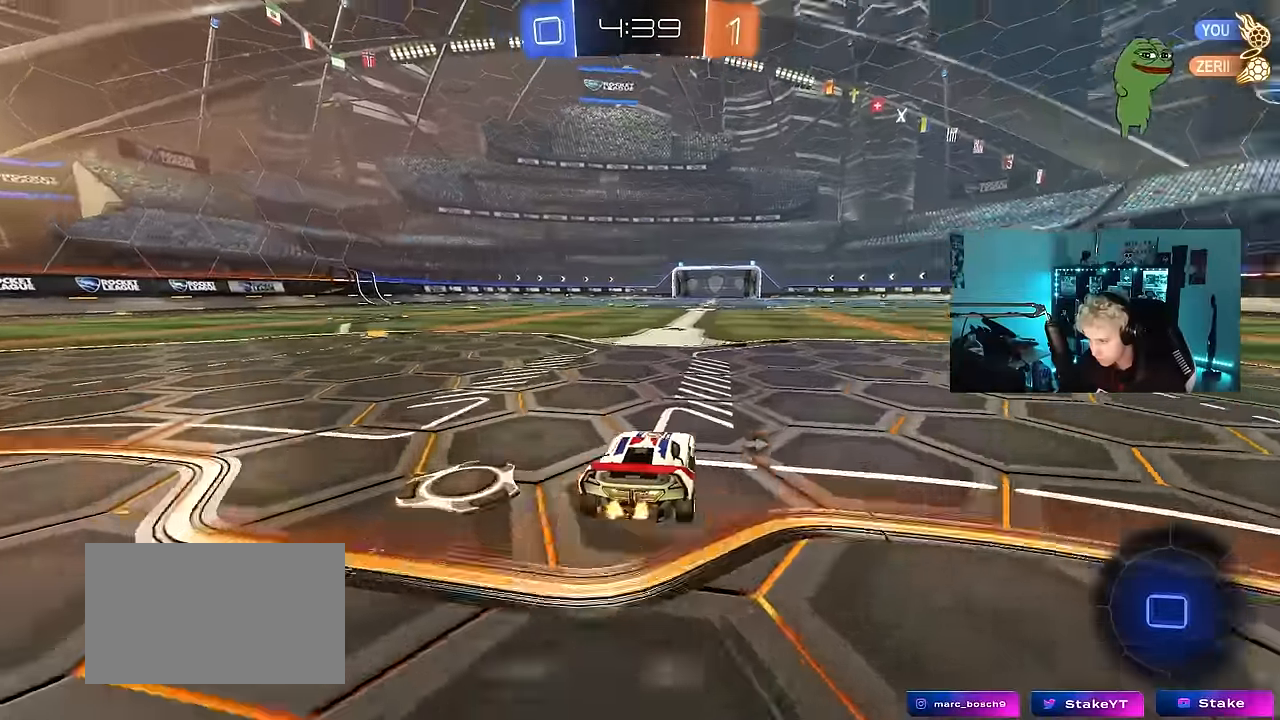
{"keys": ["space", "w"], "mouse": ["right"], "events": [[234, "d", "down"], [234, "mouse_right", "down"], [284, "d", "up"], [317, "mouse_left", "up"], [317, "mouse_right", "up"], [367, "mouse_right", "down"], [417, "space", "down"]]}
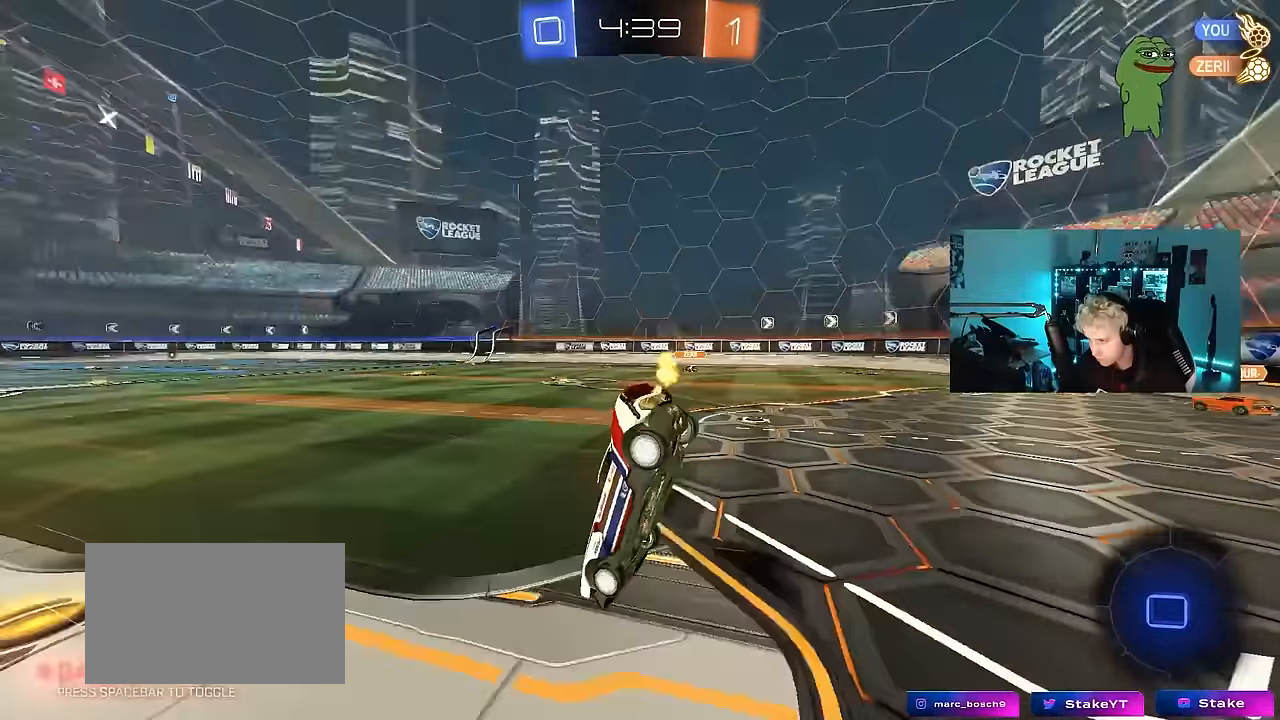
{"keys": ["a"], "mouse": [], "mouse_move": "still", "events": [[17, "mouse_right", "up"], [100, "space", "up"], [434, "w", "up"], [484, "a", "down"]]}
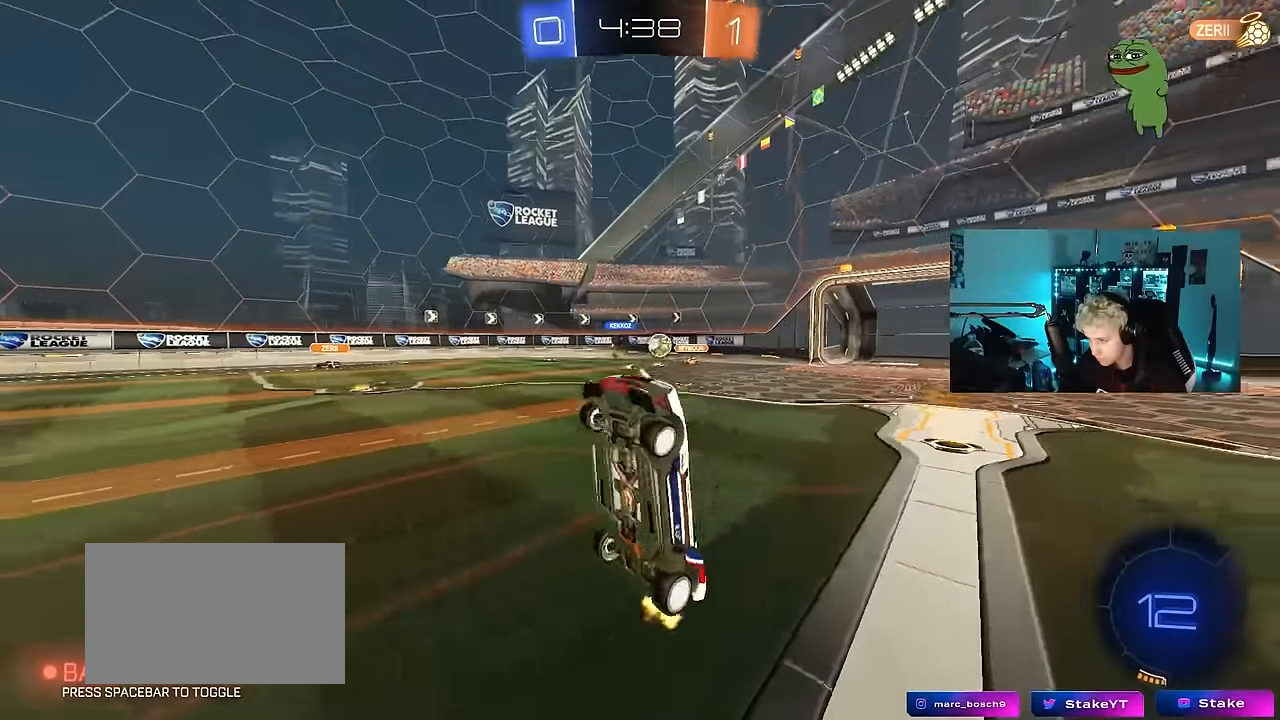
{"keys": ["a", "w"], "mouse": [], "mouse_move": "still", "events": [[167, "a", "up"], [500, "a", "down"], [500, "w", "down"]]}
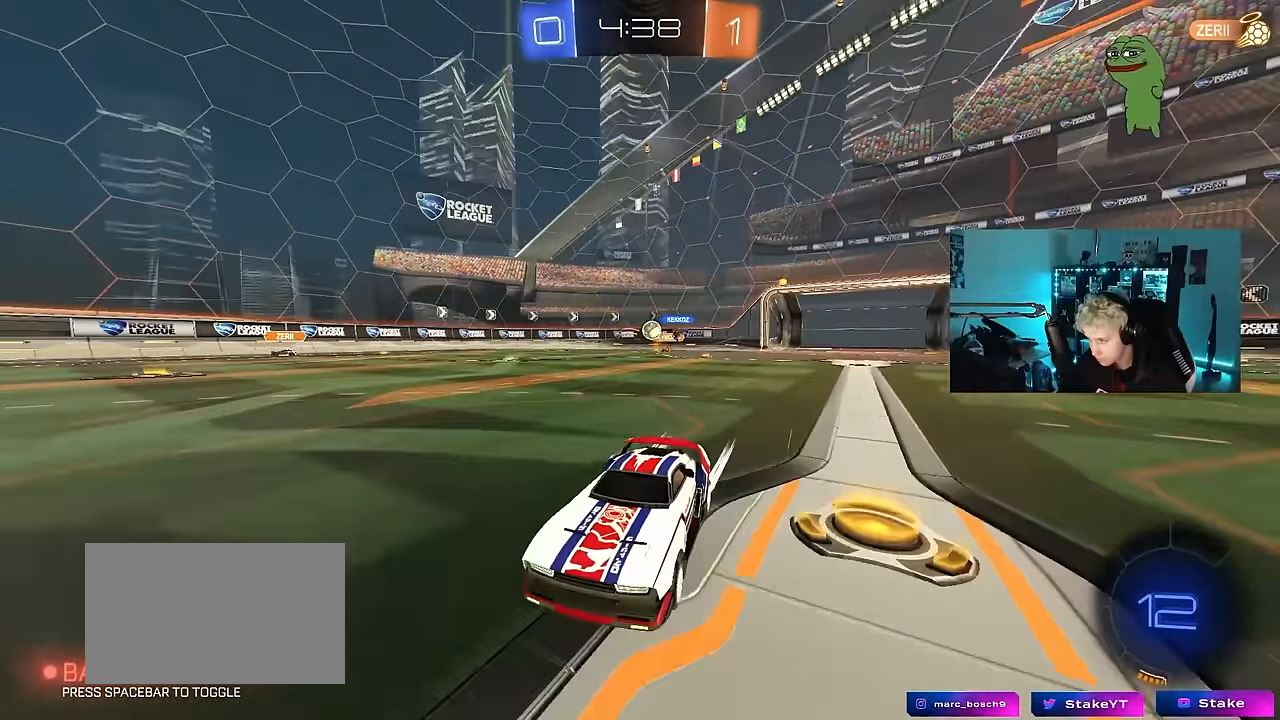
{"keys": ["d", "w"], "mouse": [], "mouse_move": "still", "events": [[84, "a", "up"], [184, "d", "down"]]}
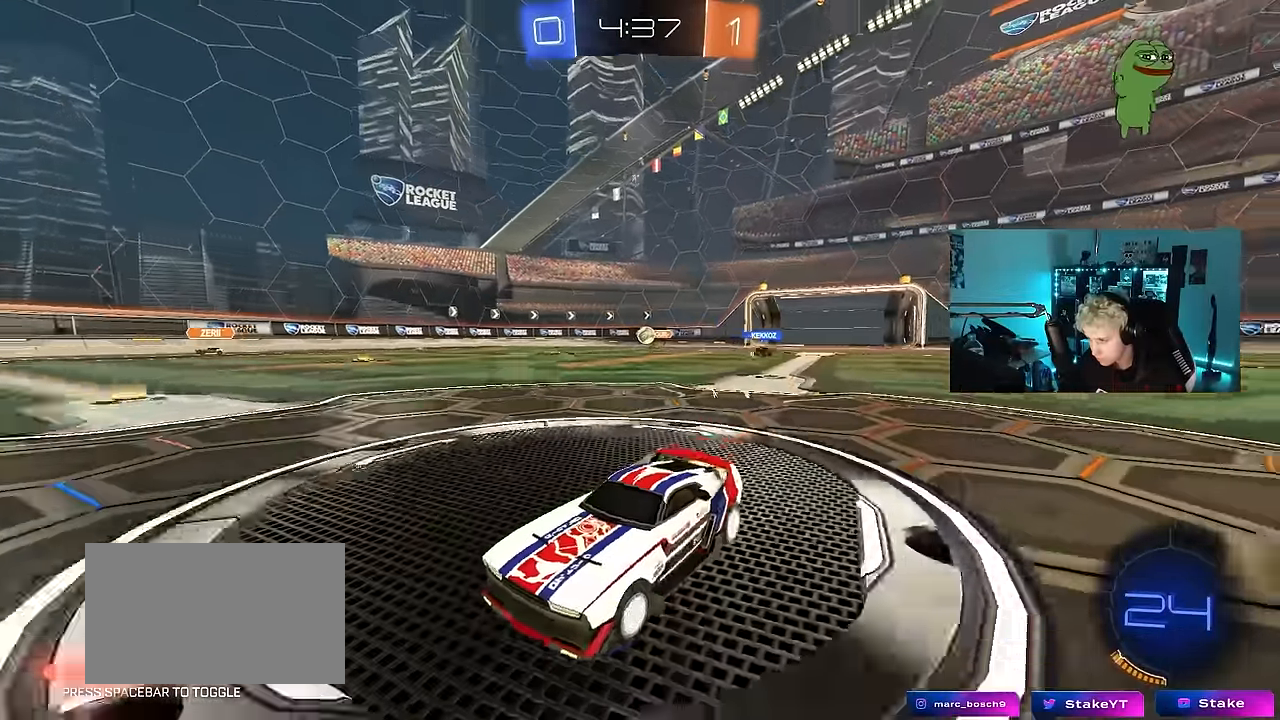
{"keys": ["d", "s", "shift"], "mouse": ["right"], "mouse_move": "still", "events": [[150, "d", "up"], [200, "mouse_left", "down"], [200, "mouse_right", "down"], [250, "d", "down"], [300, "mouse_right", "up"], [300, "shift", "down"], [334, "mouse_right", "down"], [384, "s", "down"], [384, "w", "up"], [484, "mouse_left", "up"]]}
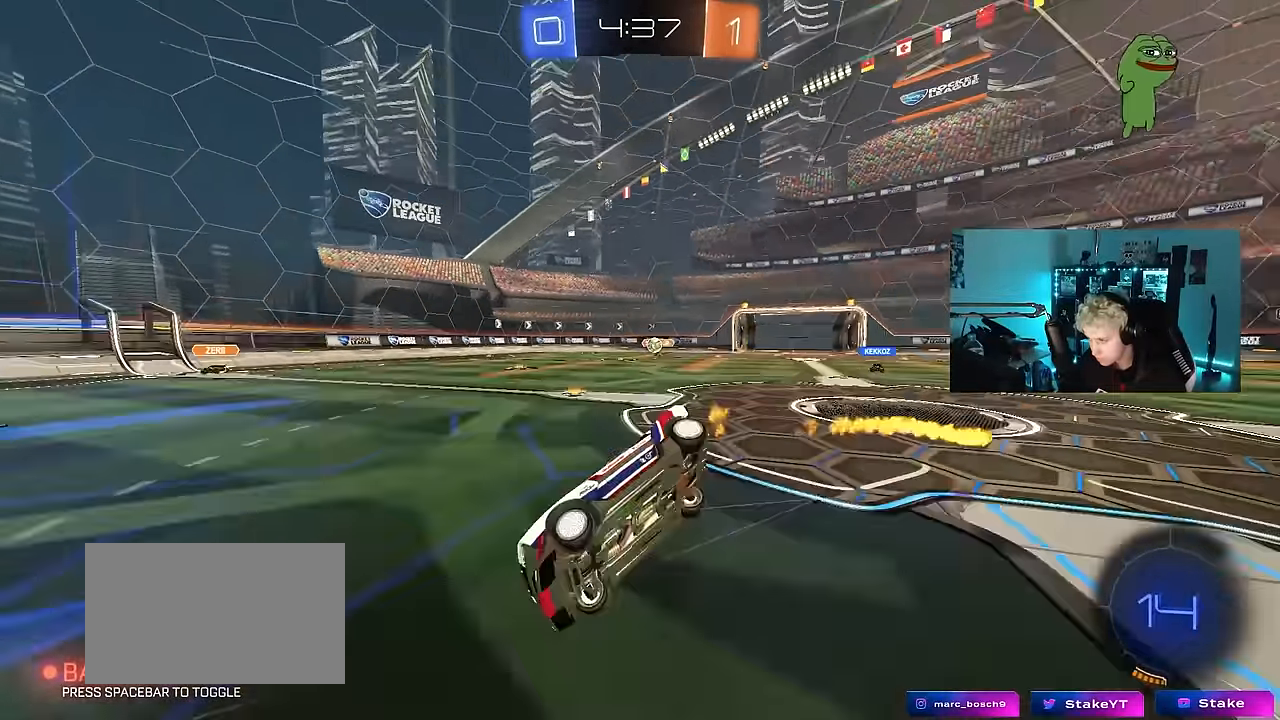
{"keys": ["d", "s", "shift"], "mouse": [], "mouse_move": "still", "events": [[34, "mouse_right", "up"], [217, "s", "up"], [217, "space", "down"], [350, "s", "down"], [400, "space", "up"]]}
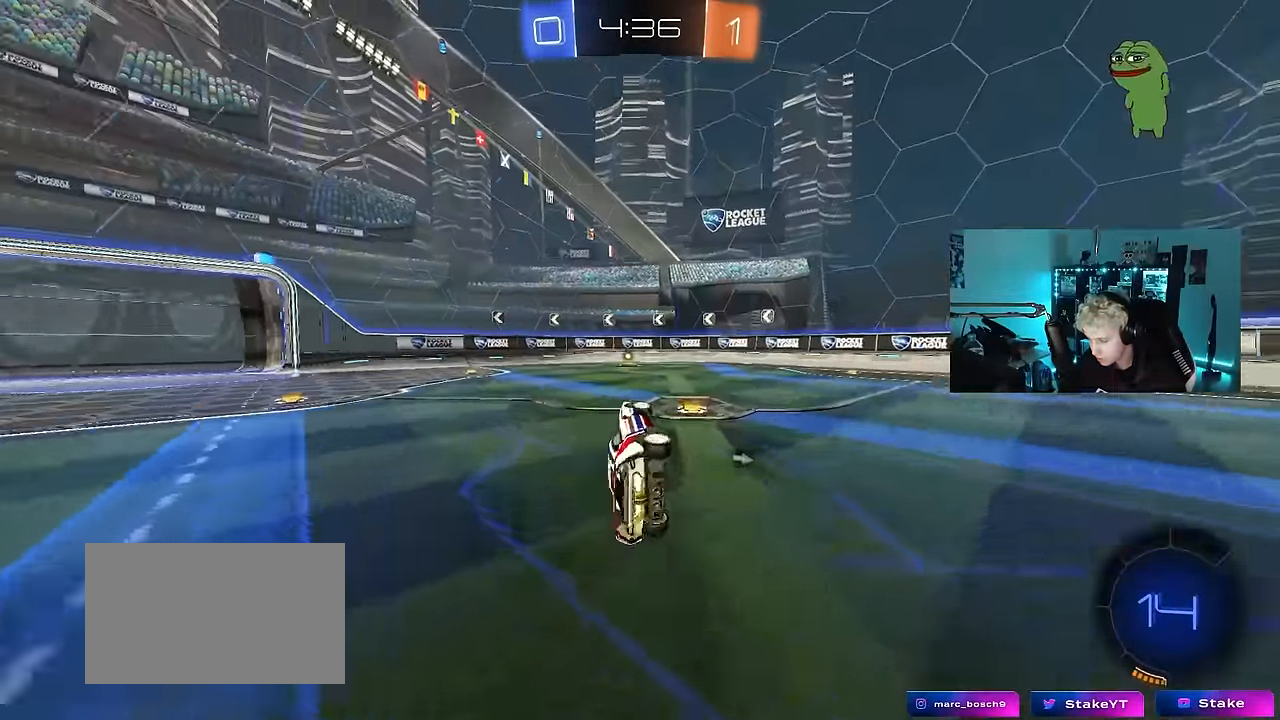
{"keys": ["d", "space", "w"], "mouse": ["left"], "mouse_move": "still", "events": [[84, "s", "up"], [134, "shift", "up"], [184, "d", "up"], [317, "w", "down"], [367, "d", "down"], [367, "mouse_left", "down"], [467, "space", "down"]]}
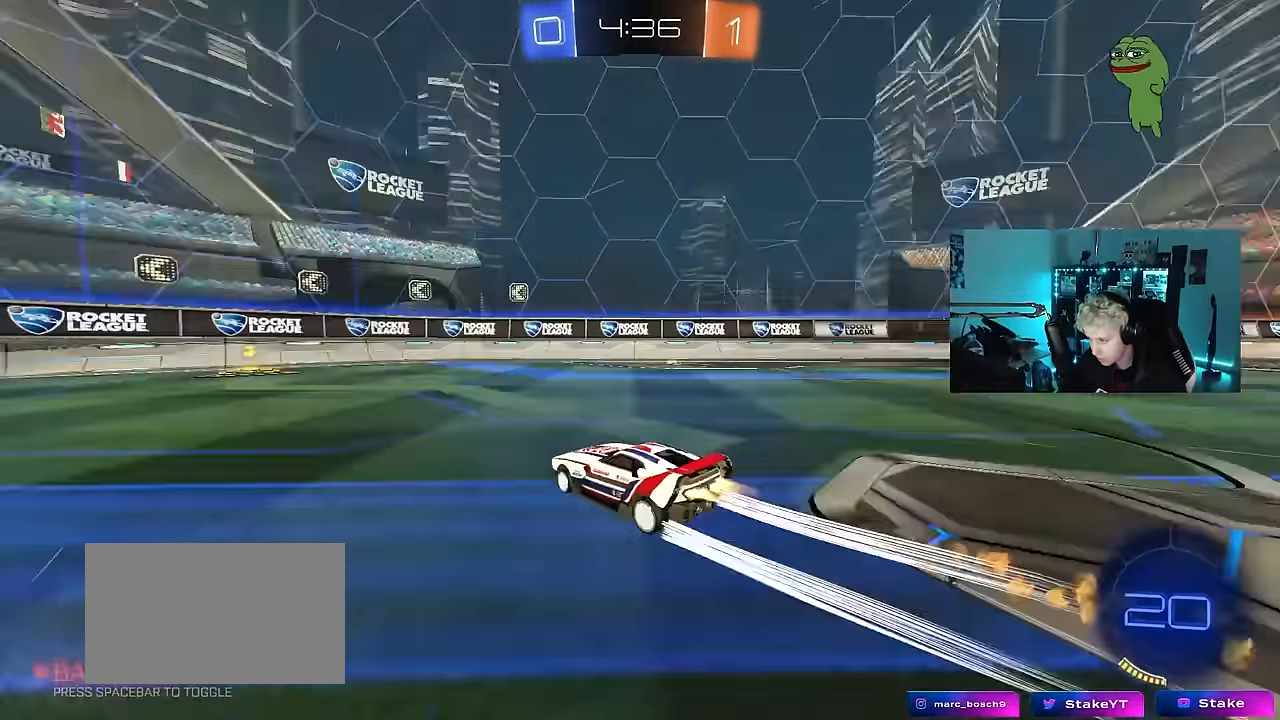
{"keys": ["a", "w"], "mouse": [], "mouse_move": "still", "events": [[17, "d", "up"], [50, "mouse_left", "up"], [100, "space", "up"], [284, "a", "down"], [334, "shift", "down"], [484, "shift", "up"]]}
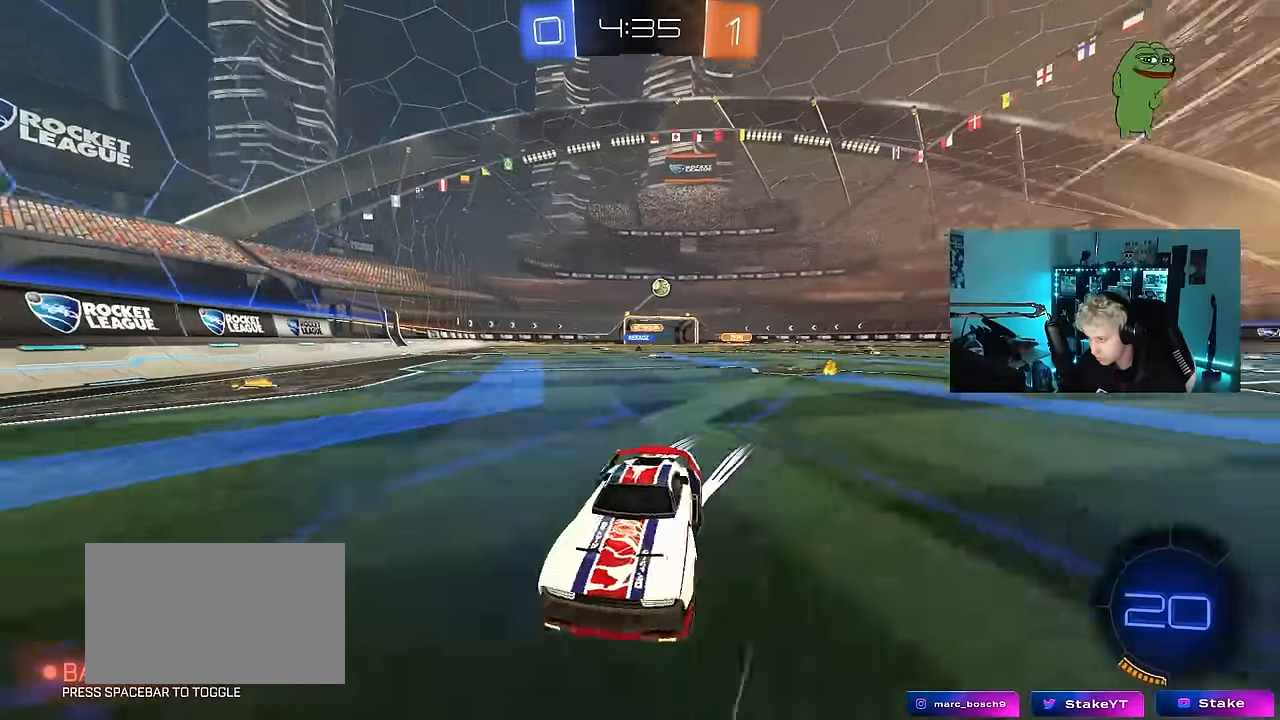
{"keys": ["a", "shift", "w"], "mouse": [], "mouse_move": "still", "events": [[117, "mouse_left", "down"], [217, "a", "up"], [400, "a", "down"], [450, "shift", "down"], [500, "mouse_left", "up"]]}
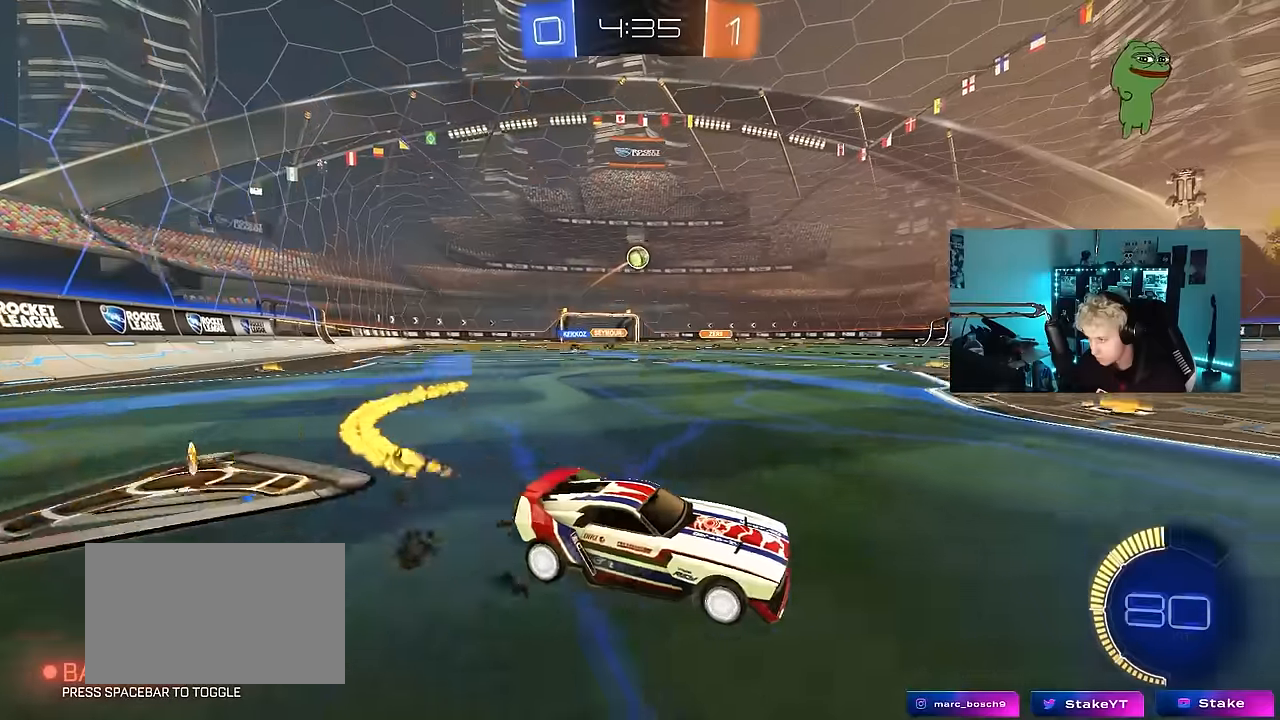
{"keys": ["s"], "mouse": [], "mouse_move": "still", "events": [[34, "shift", "up"], [234, "a", "up"], [234, "w", "up"], [284, "d", "down"], [467, "d", "up"], [467, "s", "down"]]}
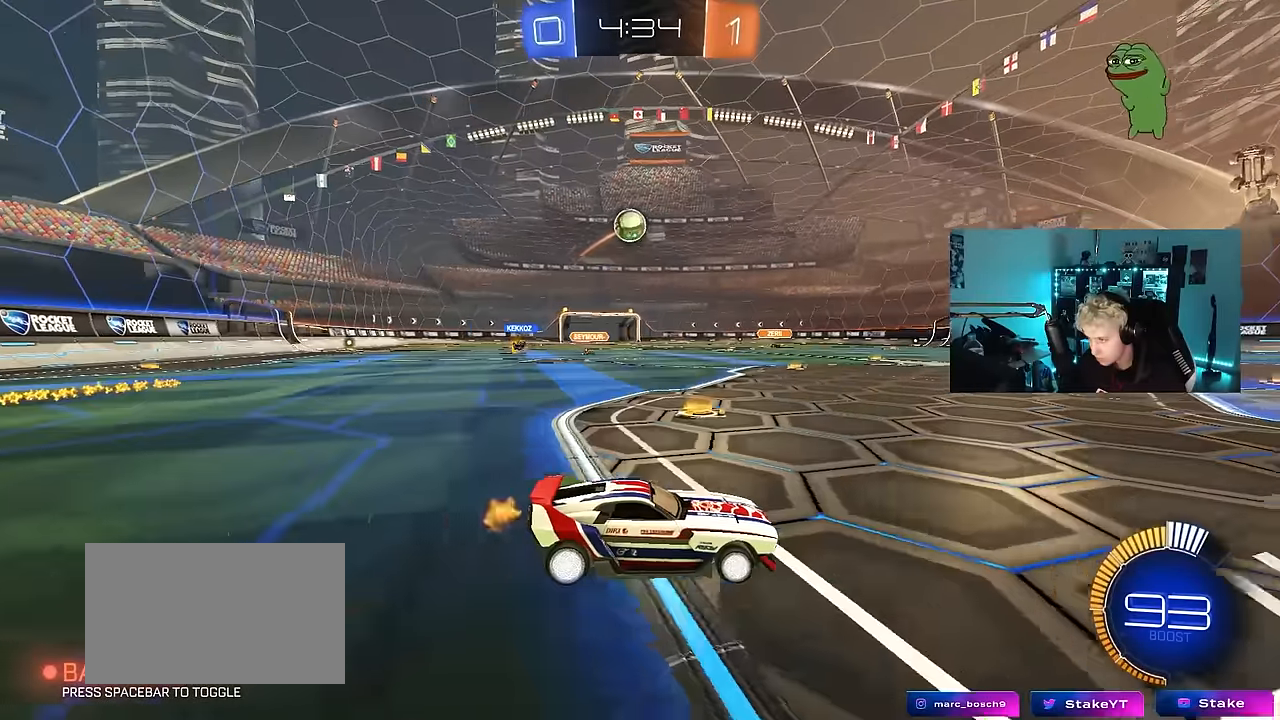
{"keys": [], "mouse": ["right"], "mouse_move": "still", "events": [[17, "s", "up"], [384, "d", "down"], [484, "d", "up"], [484, "mouse_right", "down"]]}
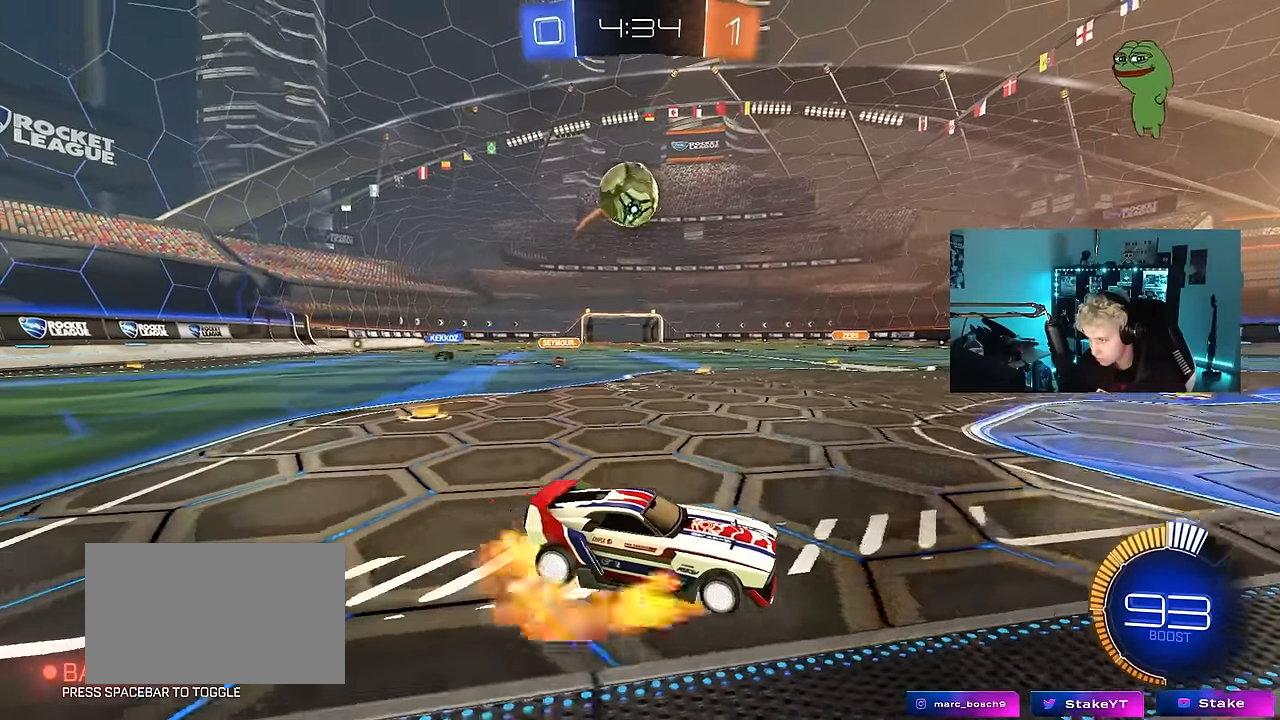
{"keys": ["d", "s"], "mouse": [], "mouse_move": "still", "events": [[117, "s", "down"], [167, "mouse_right", "up"], [300, "mouse_right", "down"], [400, "d", "down"], [450, "mouse_right", "up"]]}